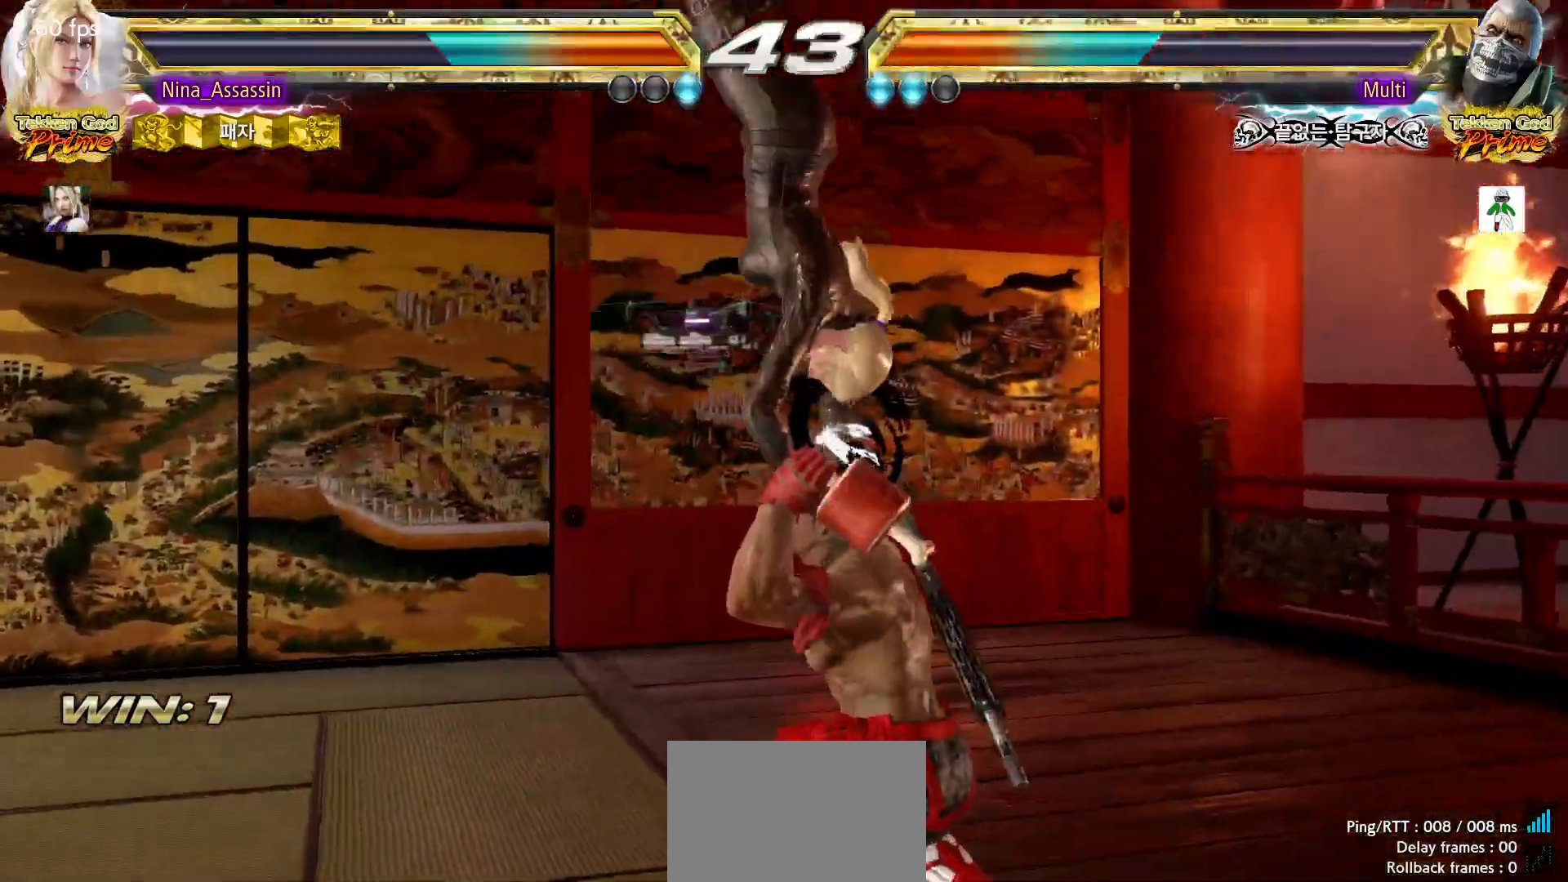
Gameplay with a controller (arcade stick); each line is a JSON object with the inputs held at the frame after it. "events" lists button and stick changes between this image and that frame as [ms after this image, input, new state], when the widget could be followed in between. Not read: L3 R3.
{"buttons": ["TRIANGLE"], "left_stick": "left", "events": [[17, "SQUARE", "up"], [67, "SQUARE", "down"], [100, "SQUARE", "up"], [150, "SQUARE", "down"], [200, "SQUARE", "up"], [383, "left_stick", "left"], [467, "TRIANGLE", "down"]]}
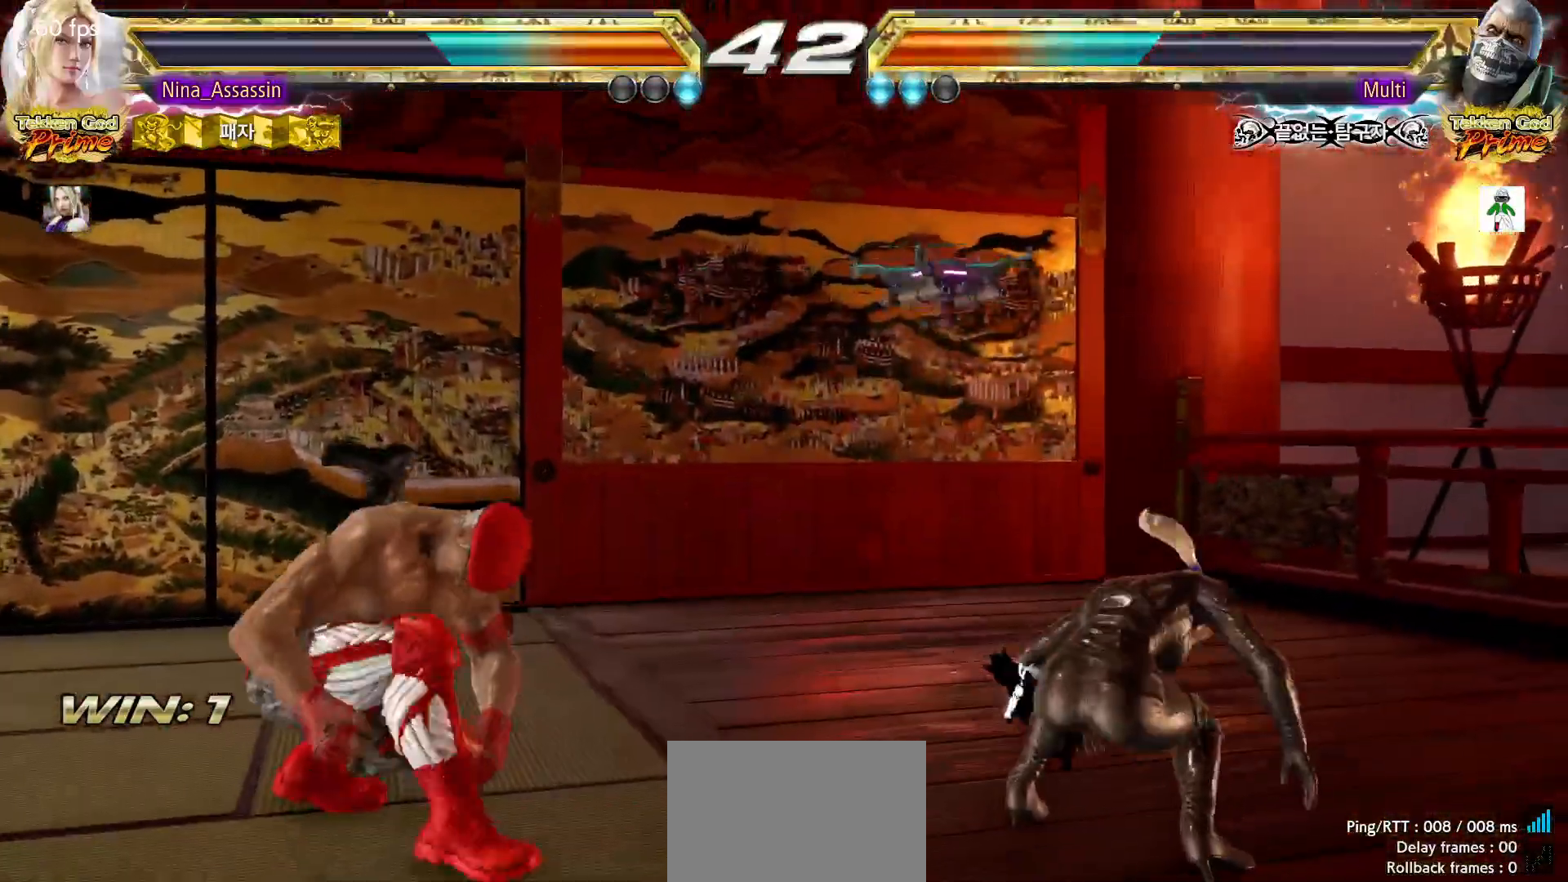
{"buttons": ["SQUARE"], "left_stick": "left", "events": [[17, "TRIANGLE", "up"], [50, "TRIANGLE", "down"], [100, "TRIANGLE", "up"], [150, "TRIANGLE", "down"], [200, "TRIANGLE", "up"], [233, "TRIANGLE", "down"], [283, "TRIANGLE", "up"], [500, "SQUARE", "down"]]}
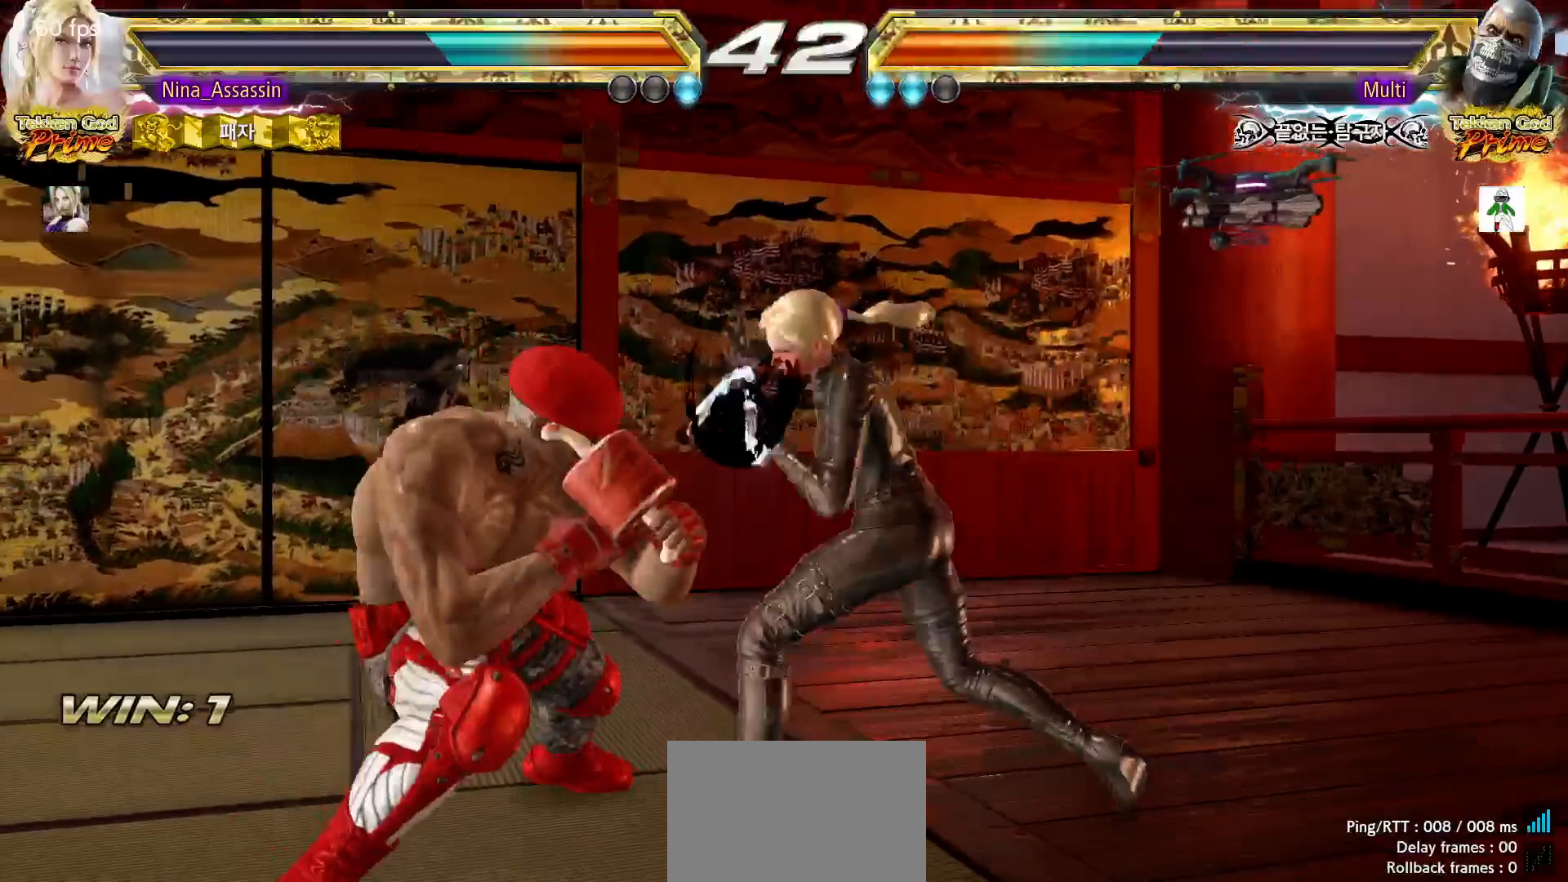
{"buttons": [], "left_stick": "left", "events": [[50, "SQUARE", "up"], [367, "SQUARE", "down"], [417, "SQUARE", "up"]]}
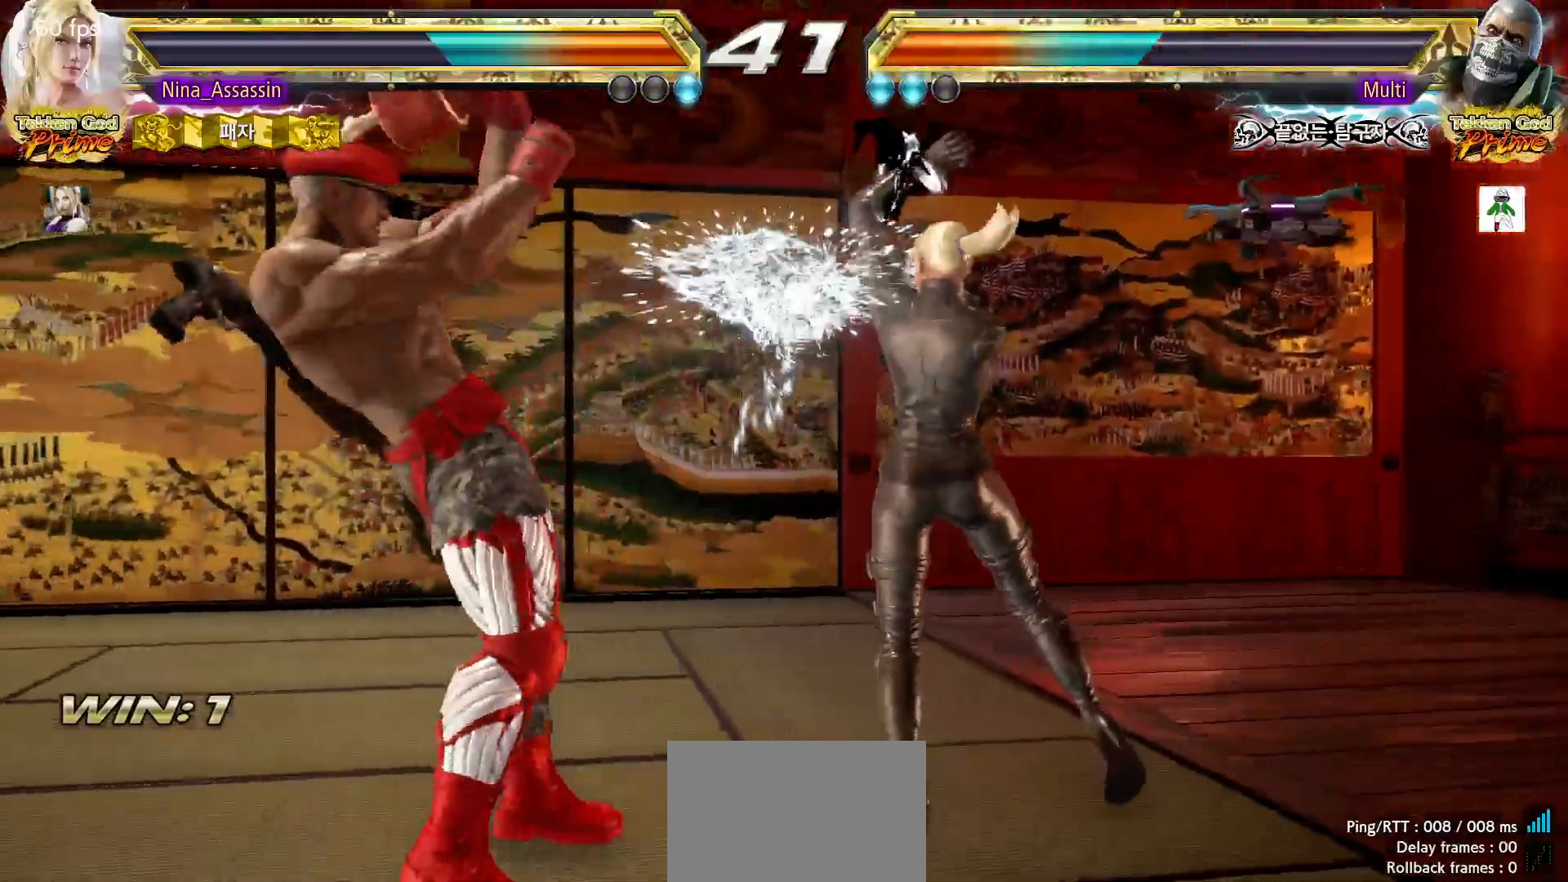
{"buttons": [], "left_stick": "right", "events": [[100, "left_stick", "center"], [167, "left_stick", "right"], [233, "left_stick", "center"], [300, "left_stick", "right"], [383, "left_stick", "center"], [450, "left_stick", "right"]]}
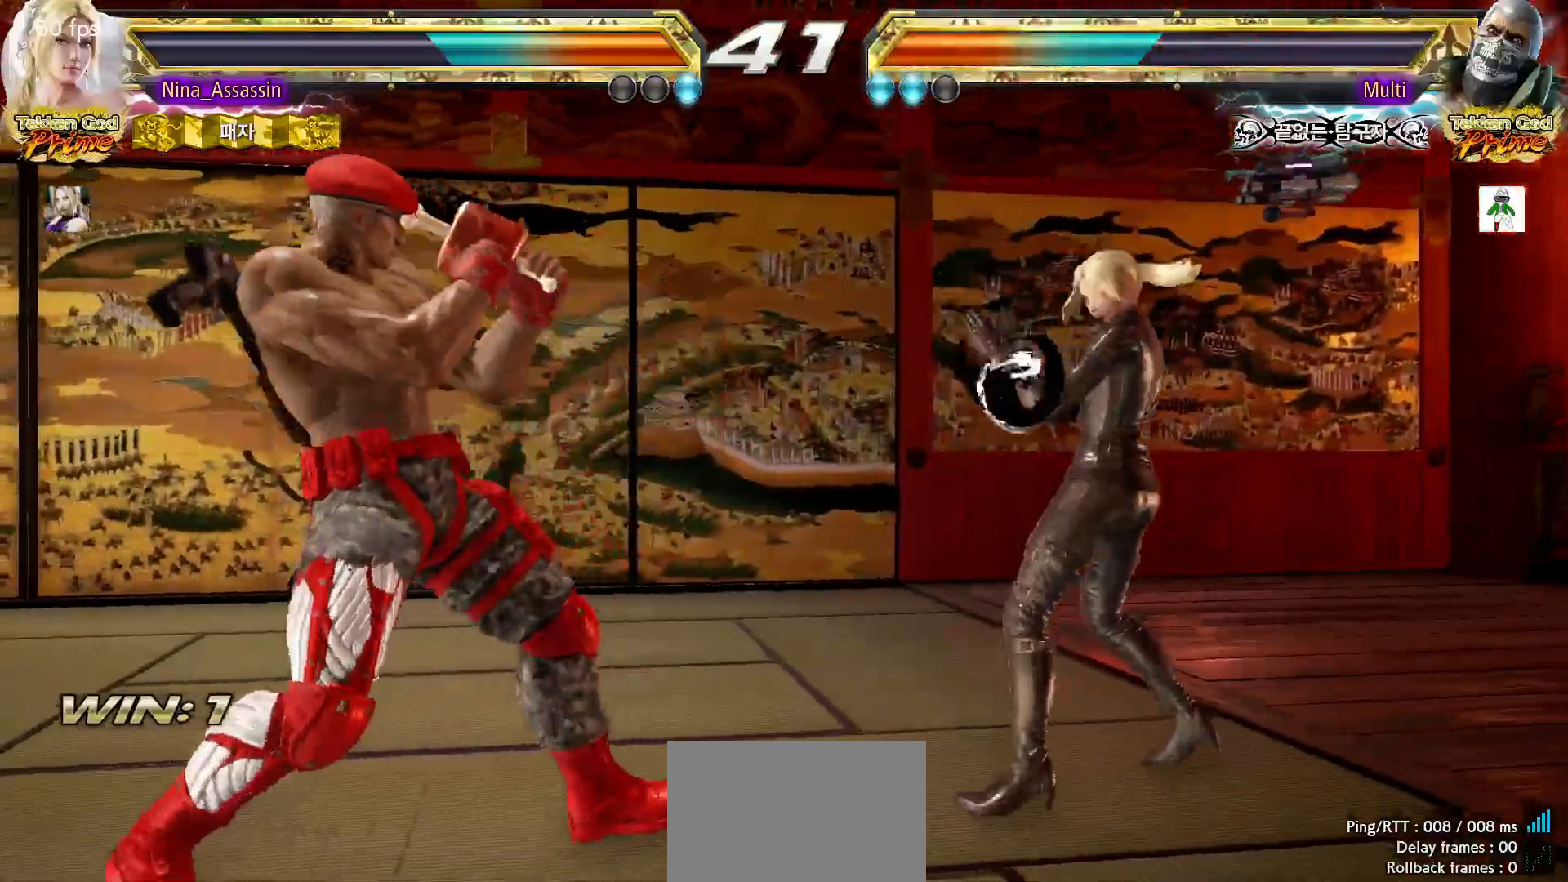
{"buttons": ["SQUARE"], "left_stick": "center"}
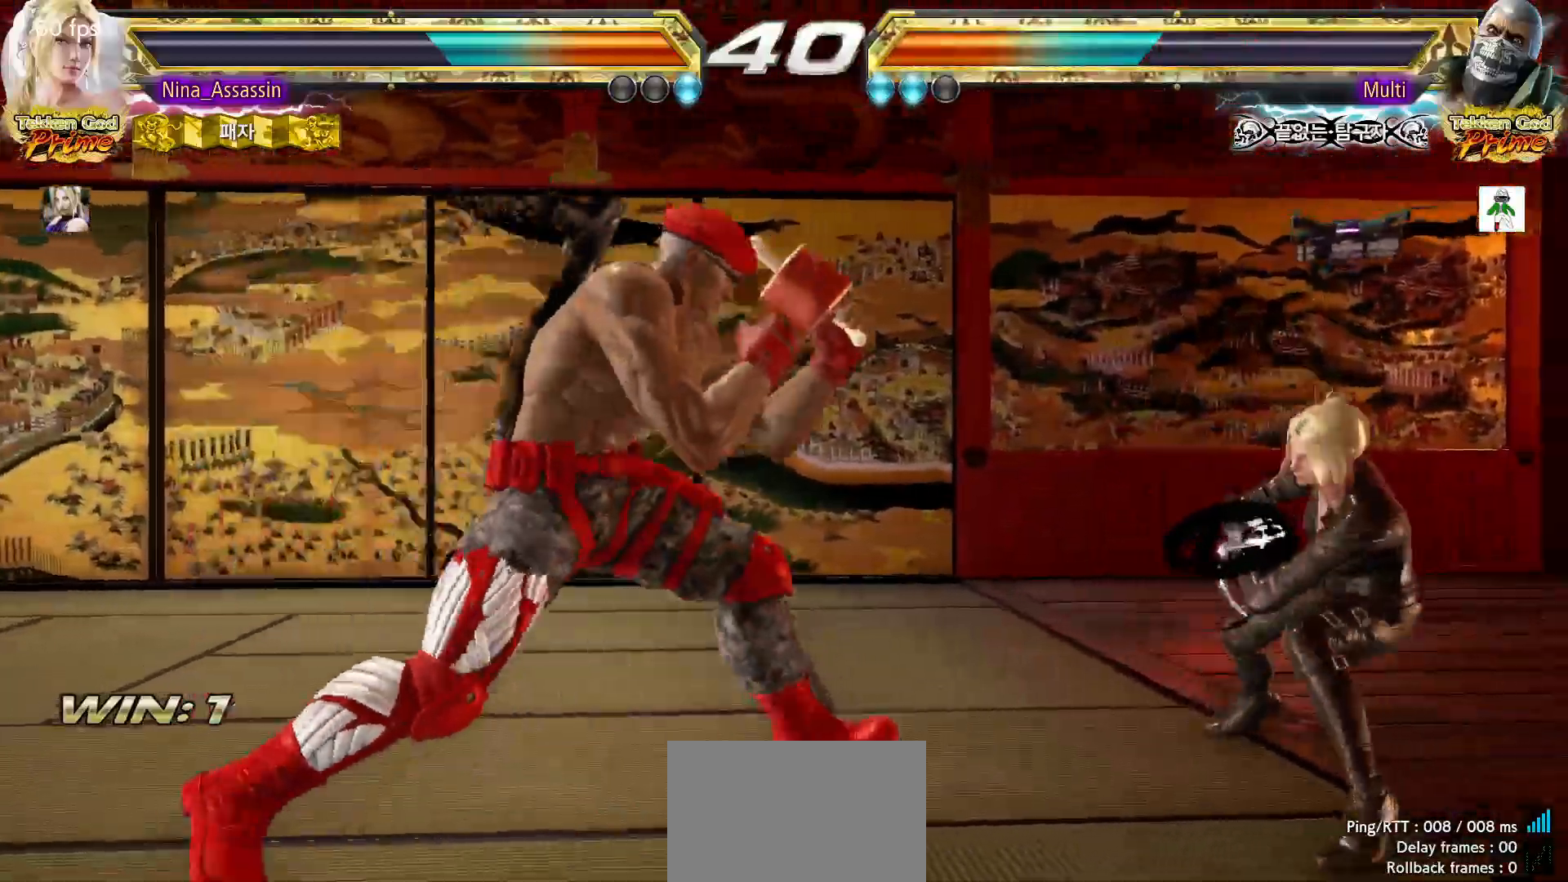
{"buttons": [], "left_stick": "right", "events": [[33, "SQUARE", "up"], [117, "left_stick", "right"], [333, "left_stick", "up"], [400, "left_stick", "center"], [467, "left_stick", "right"]]}